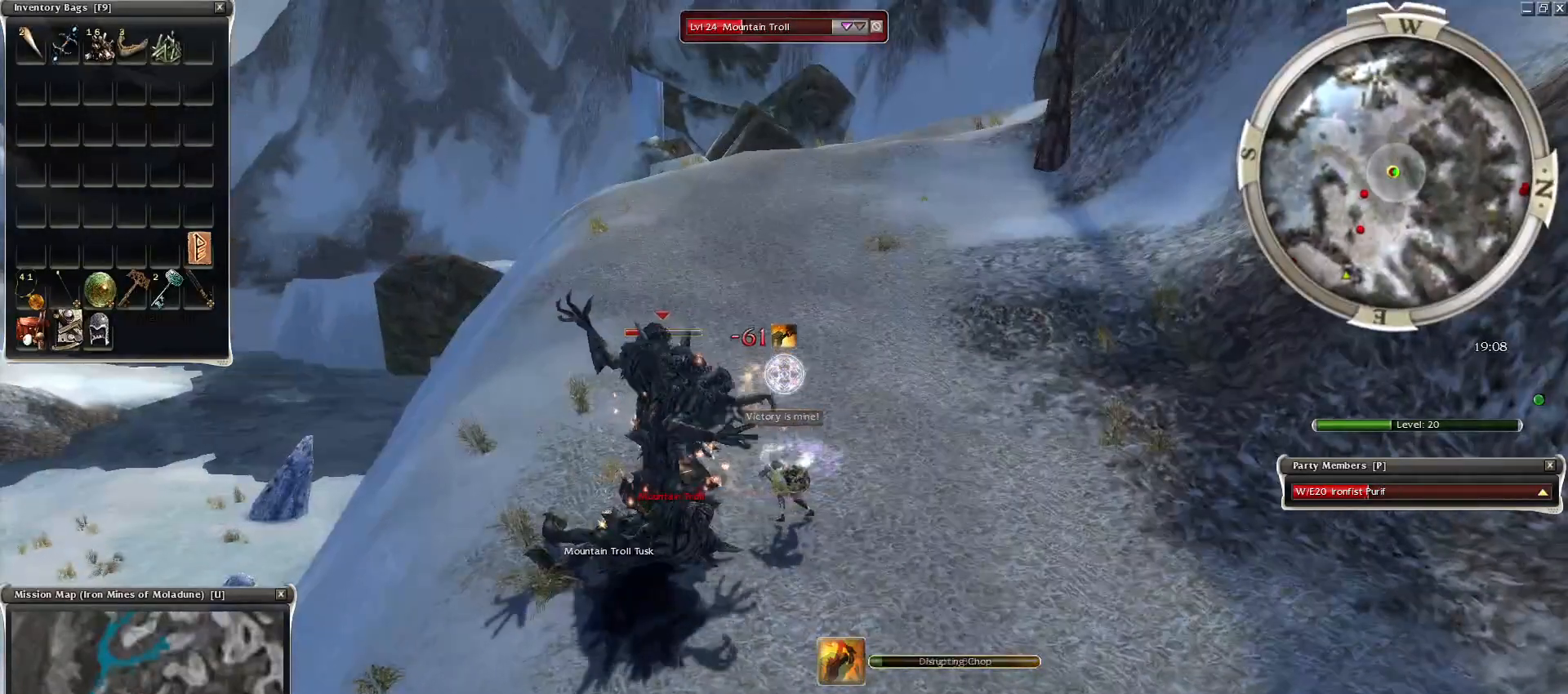
Gameplay with keyboard and mouse; each line is a JSON object with the keys and mouse buttons held at the frame after it. "events" lists presses ("down") and releases ("up") of "1", "2", "3", "4", "a", "alt", "c", "caps_lock", "ctrl", "d", "e", "f", "f1", "g", "q", "r", "s", "shift", "space", "t", "tab", "tilde", "v", "w", "x", "z", "mouse_left", "mouse_wheel", "mouse_right", "mouse_mb4" and "mouse_mb5" between this image and that frame as [ms after this image, input, new state], when the widget could be followed in between. "mouse_left", "mouse_wheel", "mouse_right", "mouse_mb4", "mouse_mb5" = the "left", "wheel", "right", "mb4", "mb5" buttons of the "mouse" list. No other keys are recorded. "wheel" means that the mouse wheel is clicked or scrolled. Mouse movement is not recorded.
{"keys": ["space"], "mouse": [], "events": [[467, "mouse_right", "up"]]}
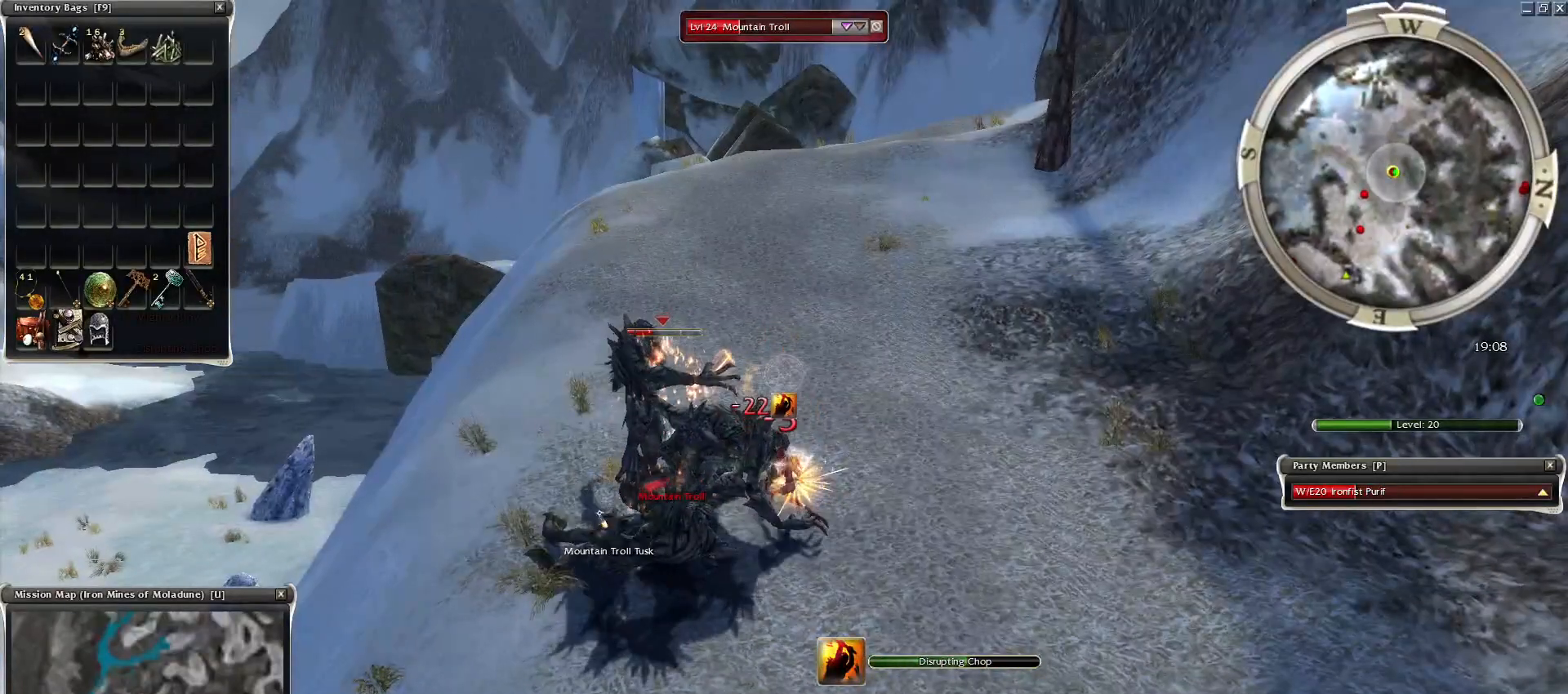
{"keys": [], "mouse": [], "events": [[17, "space", "up"], [100, "space", "down"], [300, "space", "up"], [333, "space", "down"], [383, "mouse_right", "down"], [483, "mouse_right", "up"], [483, "space", "up"]]}
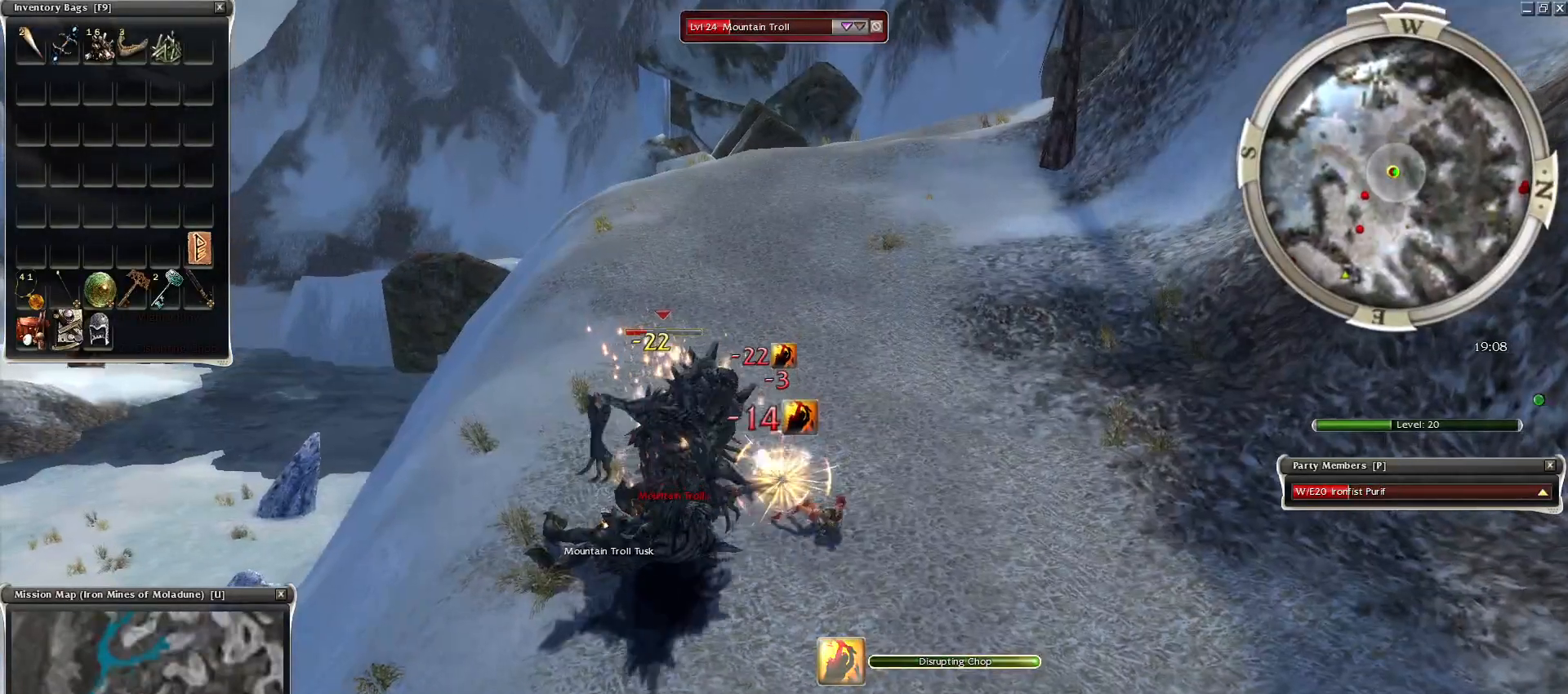
{"keys": [], "mouse": [], "events": [[67, "mouse_right", "down"], [67, "space", "down"], [167, "mouse_right", "up"], [217, "space", "up"], [267, "mouse_right", "down"], [267, "space", "down"], [317, "mouse_right", "up"], [450, "space", "up"]]}
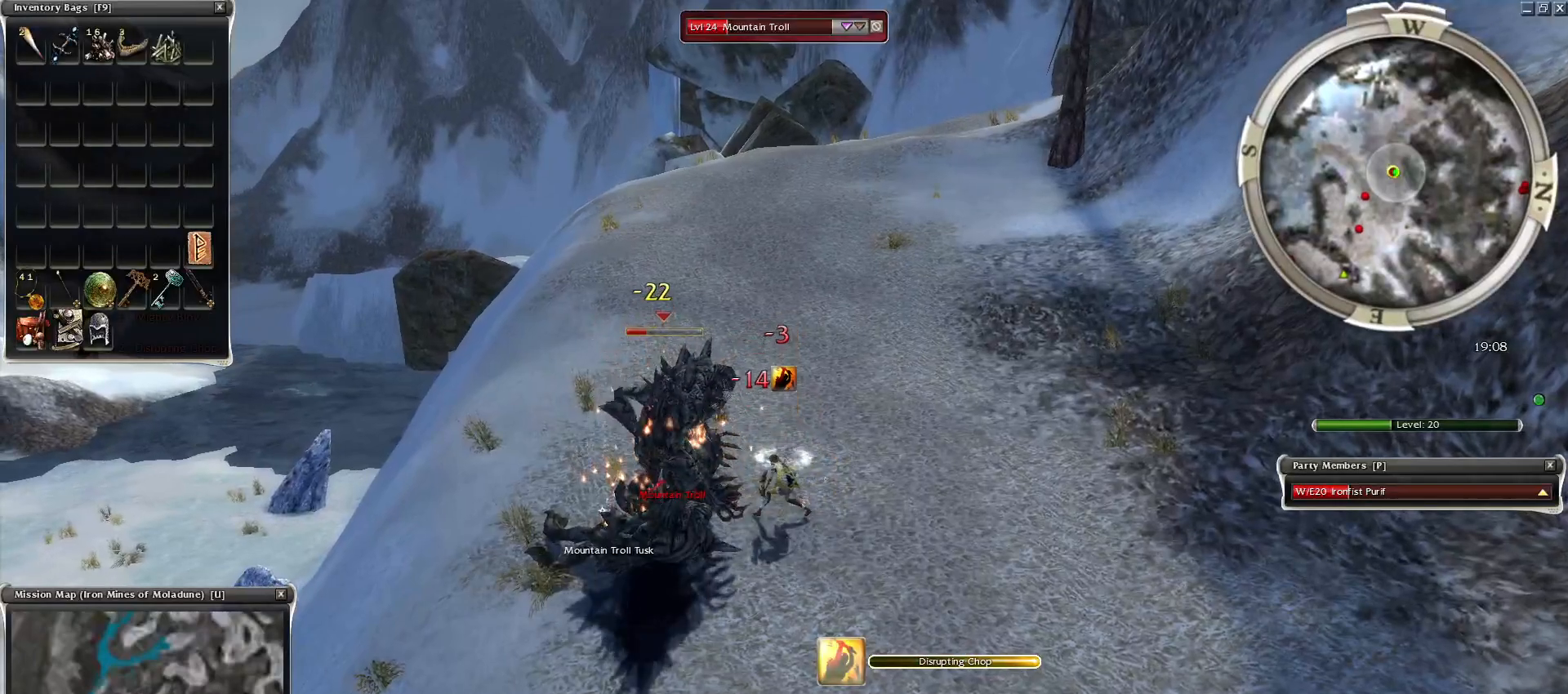
{"keys": [], "mouse": [], "events": [[83, "space", "down"], [233, "space", "up"], [283, "space", "down"], [433, "space", "up"]]}
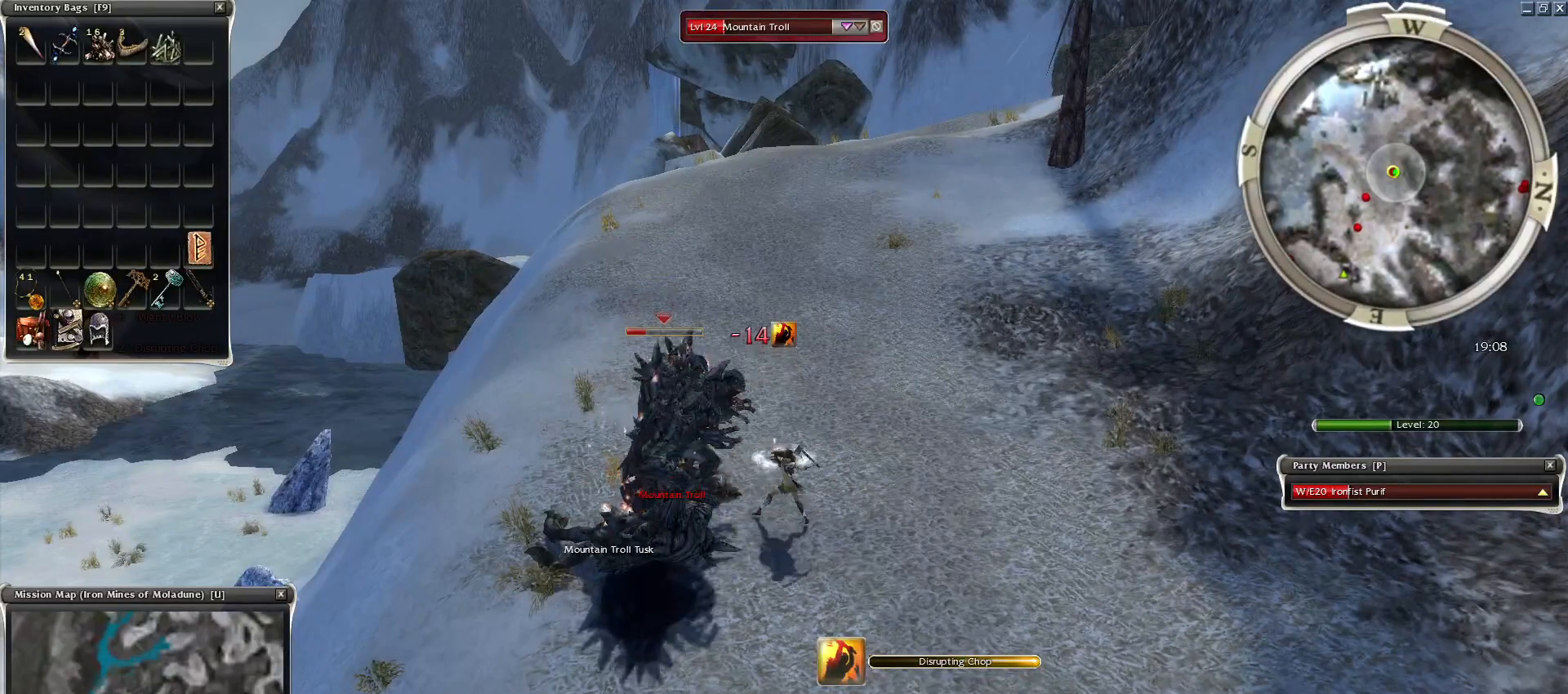
{"keys": ["space"], "mouse": [], "events": [[33, "space", "down"], [183, "space", "up"], [233, "space", "down"], [383, "space", "up"], [433, "space", "down"]]}
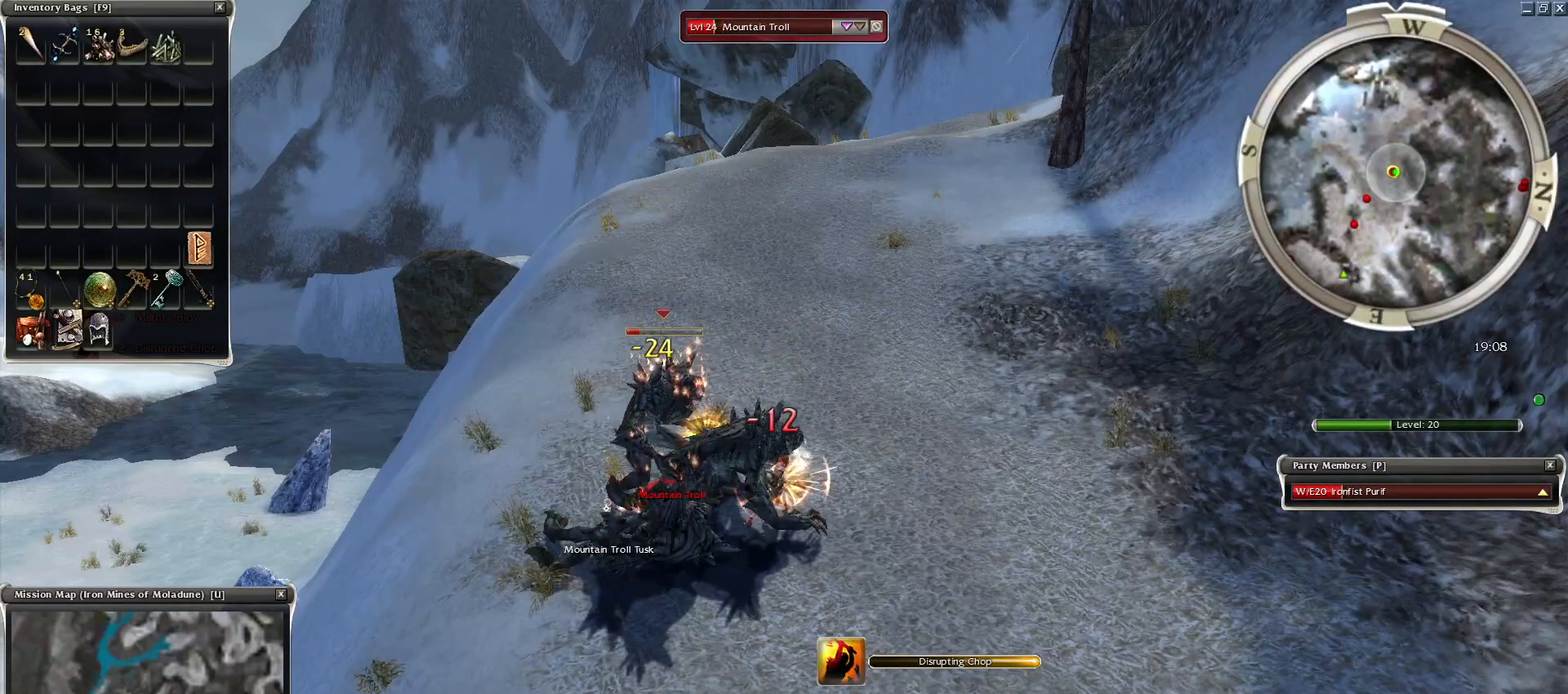
{"keys": [], "mouse": [], "events": [[83, "1", "down"], [133, "1", "up"], [233, "space", "up"], [333, "space", "down"], [383, "1", "down"], [433, "mouse_right", "down"], [450, "mouse_right", "up"], [450, "space", "up"], [500, "1", "up"]]}
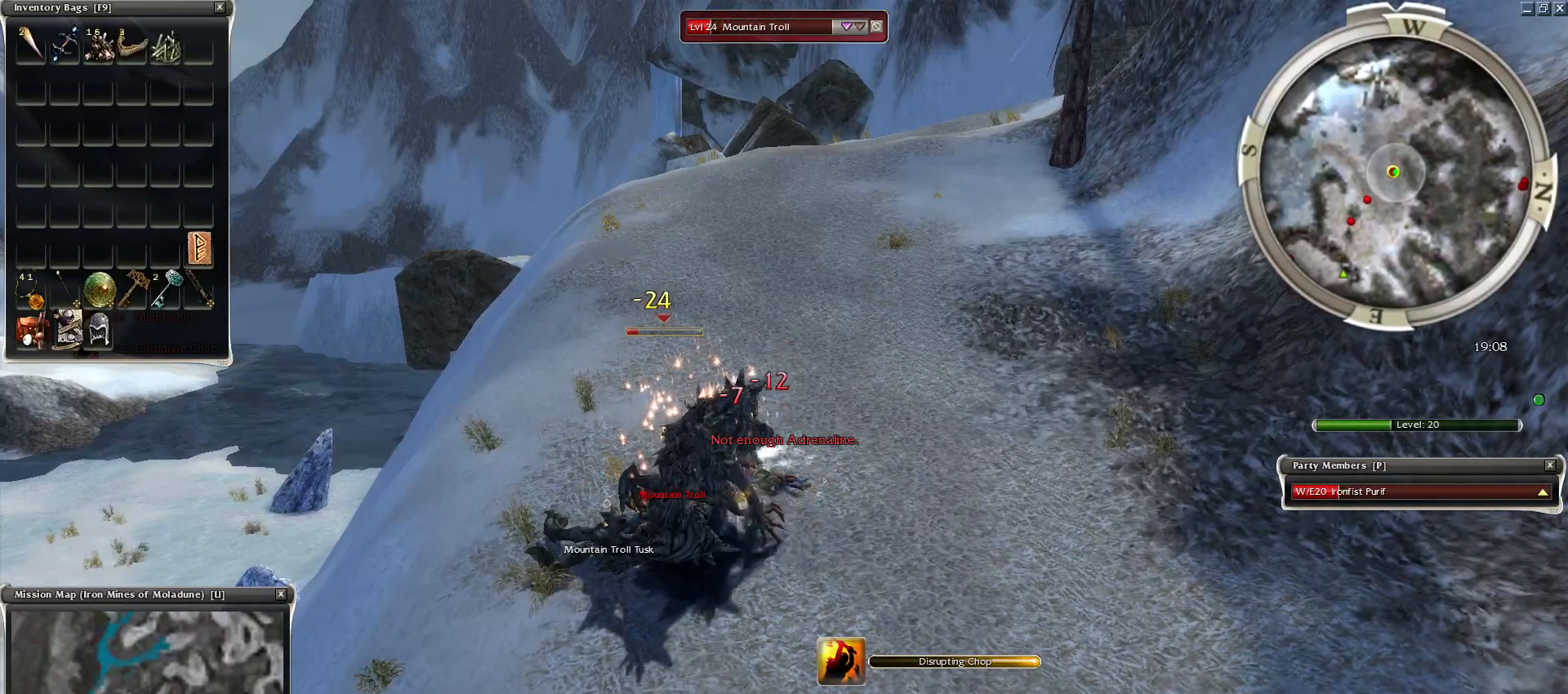
{"keys": [], "mouse": ["right"], "events": [[33, "mouse_right", "down"], [83, "1", "down"], [83, "space", "down"], [133, "mouse_right", "up"], [183, "1", "up"], [233, "mouse_right", "down"], [233, "space", "up"], [317, "mouse_right", "up"], [317, "space", "down"], [417, "mouse_right", "down"], [417, "space", "up"]]}
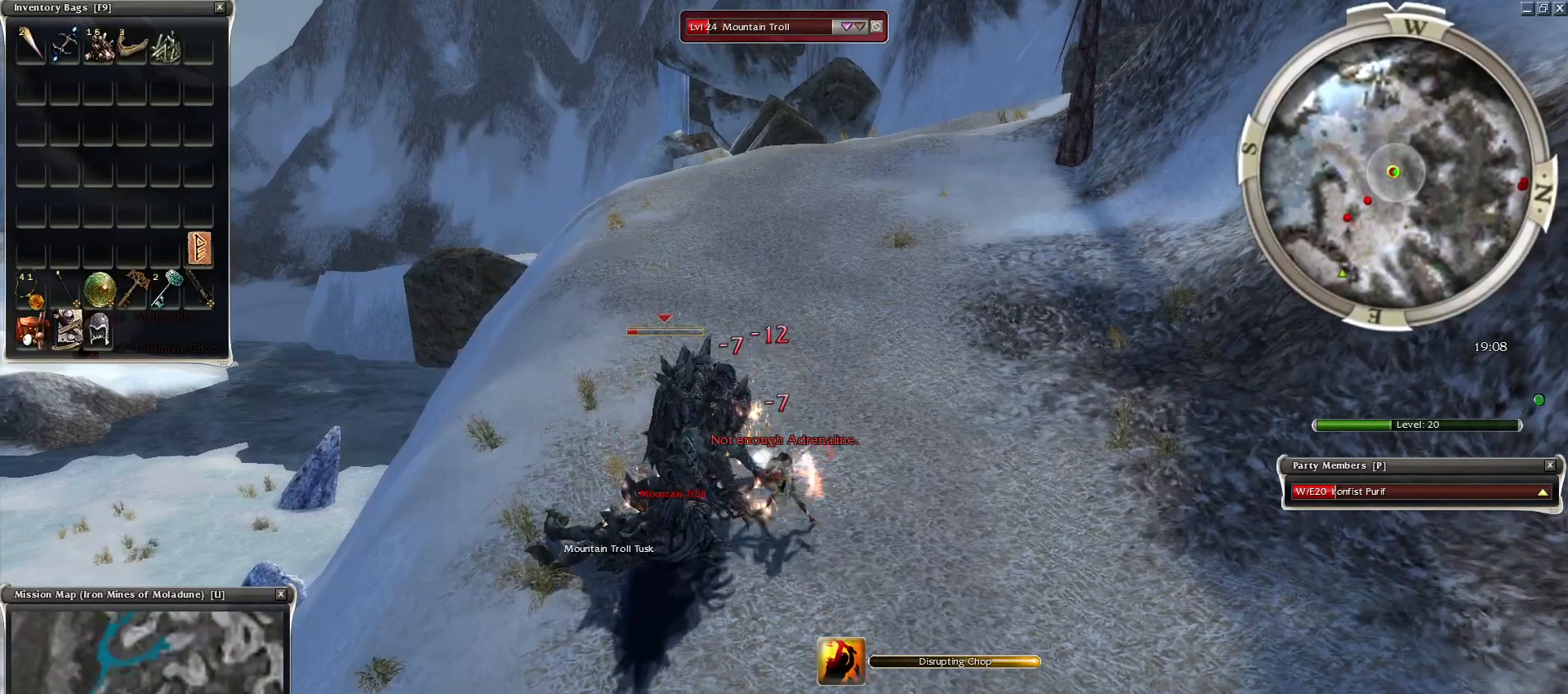
{"keys": ["space"], "mouse": [], "events": [[17, "mouse_right", "up"], [17, "space", "down"], [133, "mouse_right", "down"], [183, "mouse_right", "up"], [233, "space", "up"], [283, "mouse_right", "down"], [283, "space", "down"], [333, "mouse_right", "up"]]}
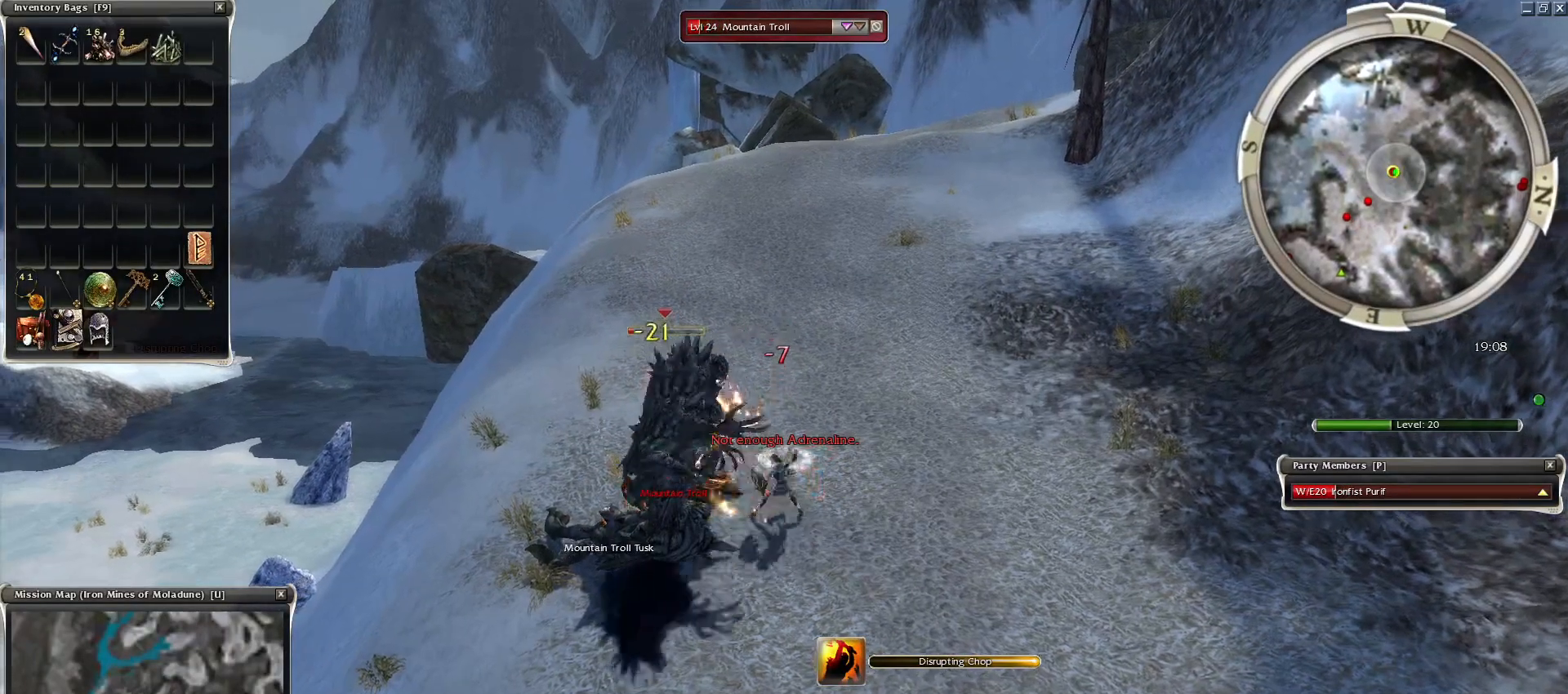
{"keys": ["3", "space"], "mouse": [], "events": [[33, "3", "down"], [83, "3", "up"], [183, "3", "down"], [233, "3", "up"], [333, "3", "down"], [383, "3", "up"], [450, "3", "down"]]}
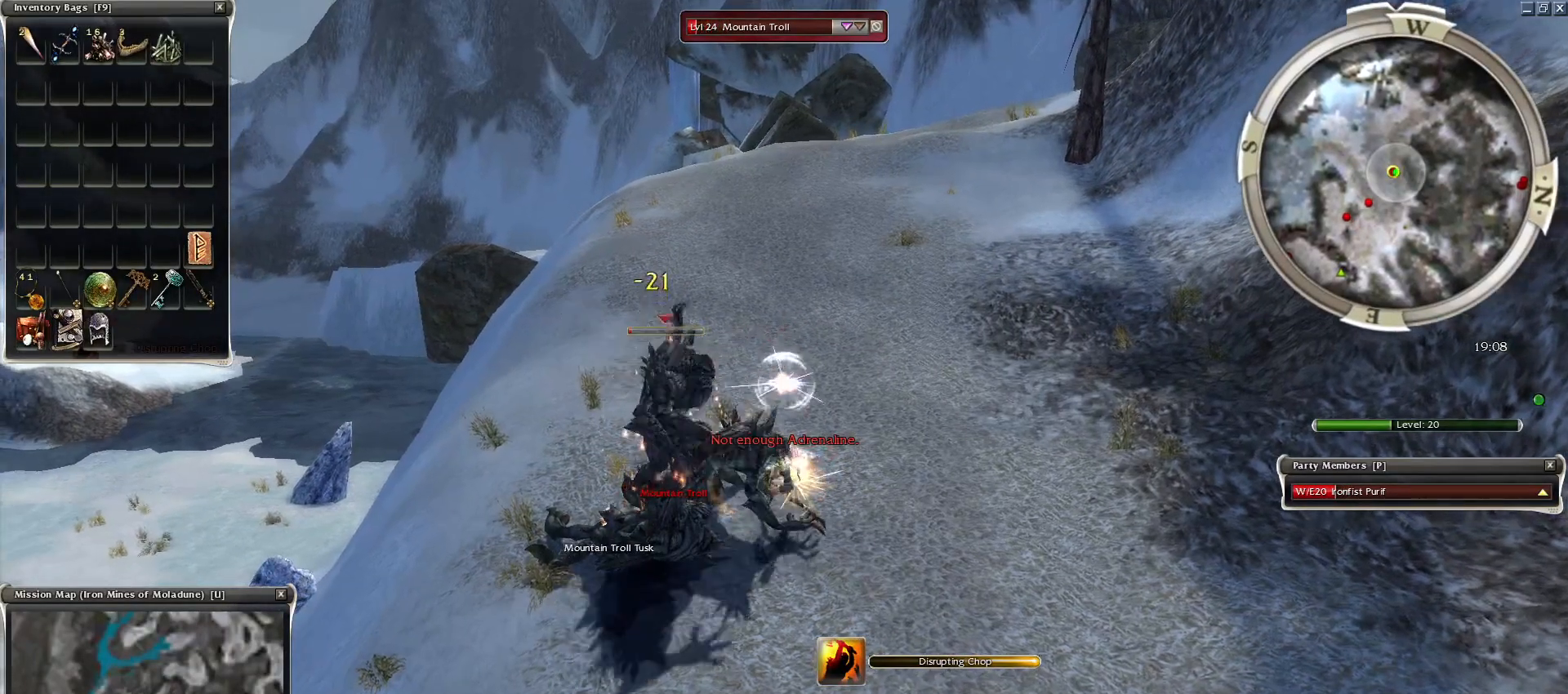
{"keys": ["3", "space"], "mouse": [], "events": [[50, "3", "up"], [133, "3", "down"], [183, "3", "up"], [283, "3", "down"], [317, "3", "up"], [417, "3", "down"]]}
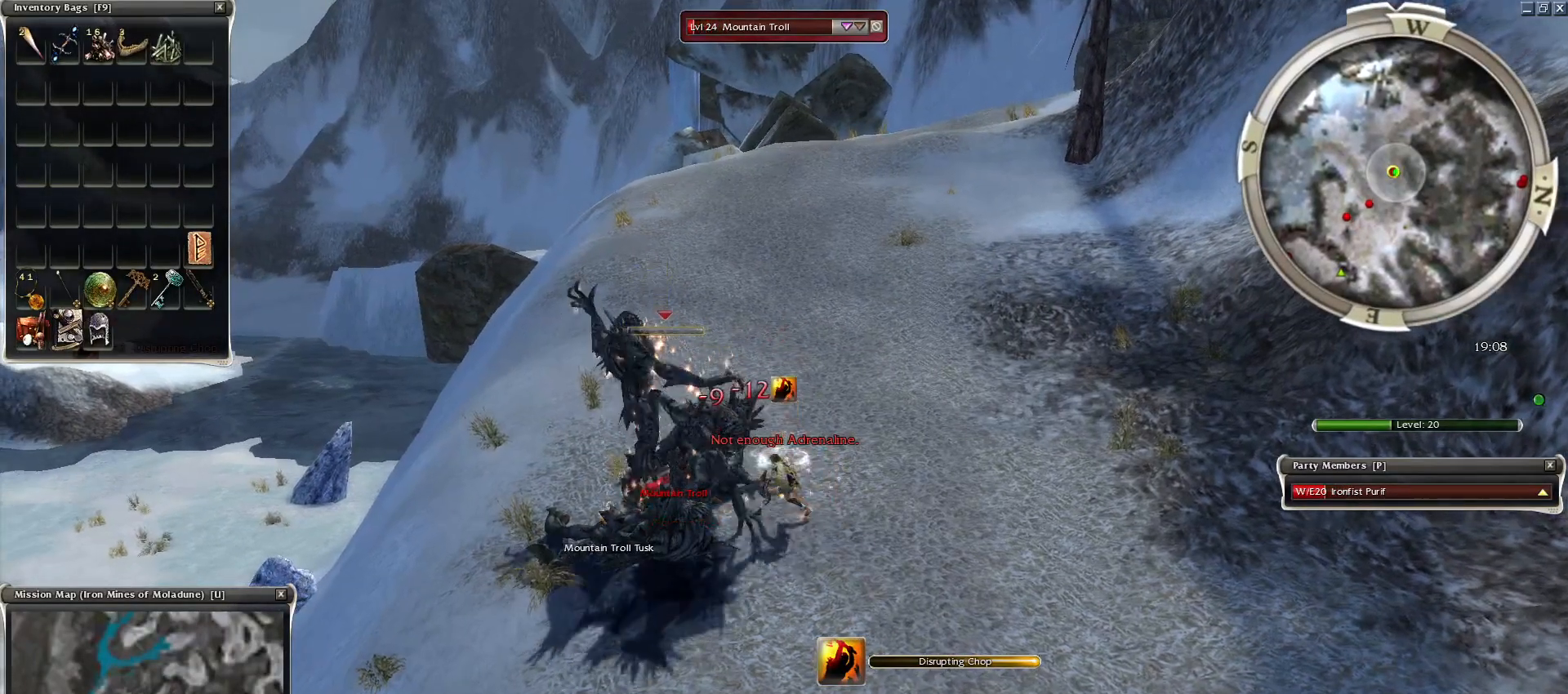
{"keys": ["space"], "mouse": [], "events": [[17, "3", "up"], [17, "space", "up"], [150, "space", "down"], [283, "space", "up"], [333, "space", "down"]]}
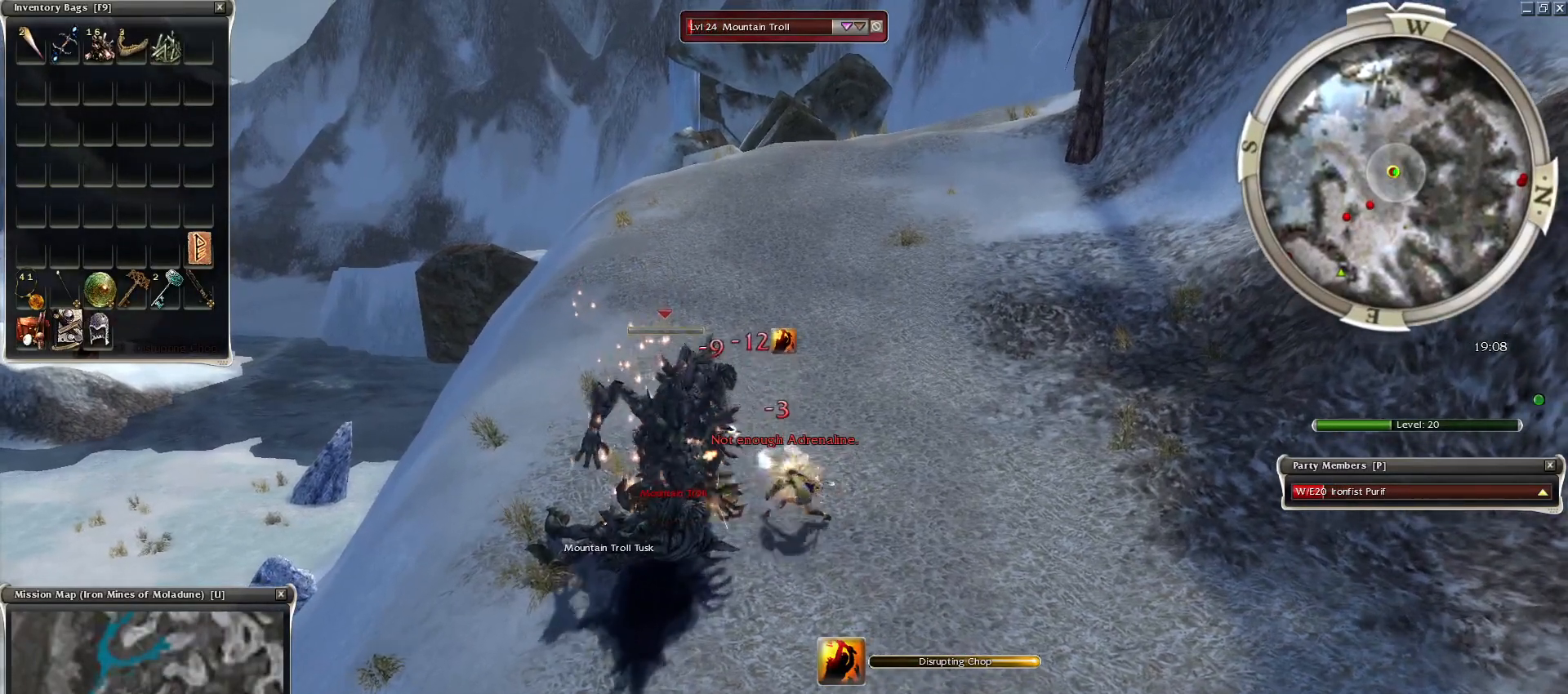
{"keys": ["space"], "mouse": [], "events": [[33, "space", "up"], [67, "space", "down"], [217, "space", "up"], [267, "space", "down"], [400, "space", "up"], [500, "space", "down"]]}
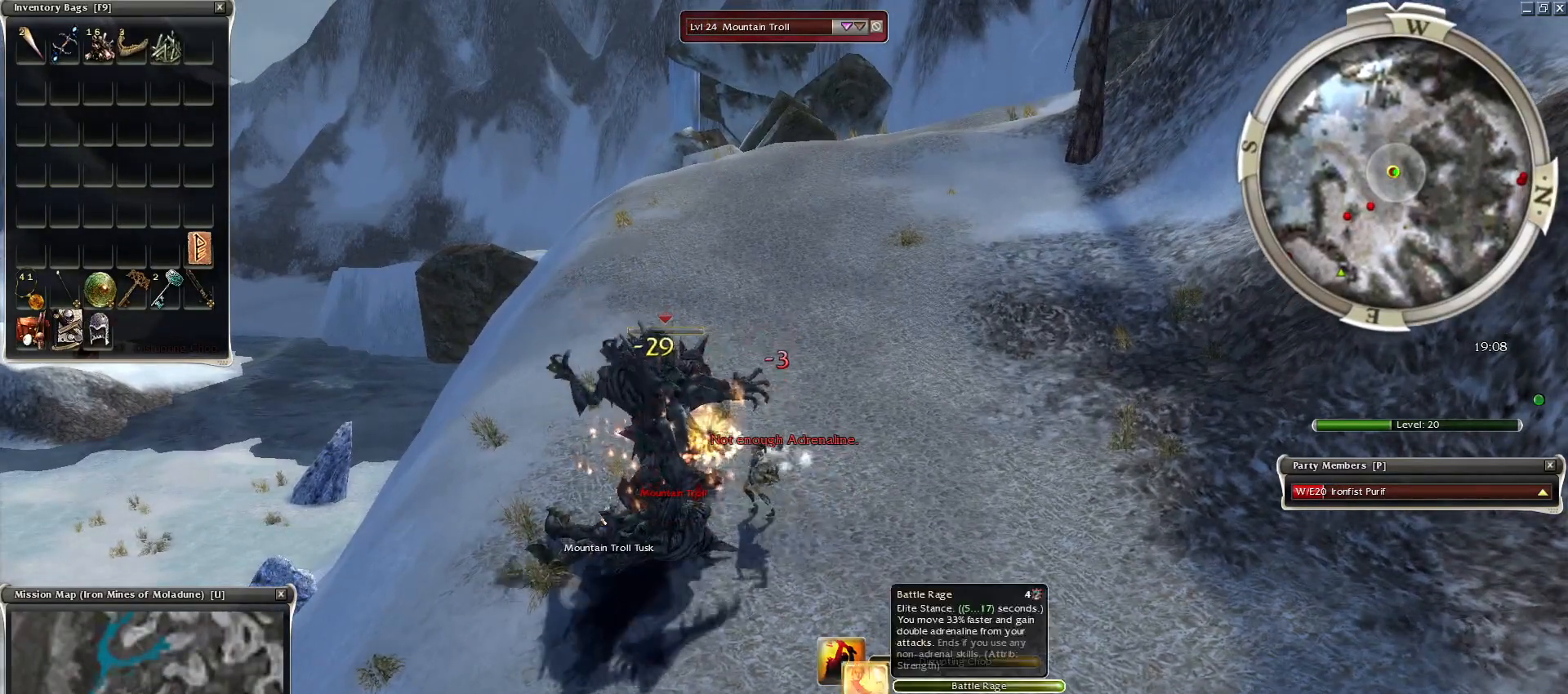
{"keys": ["space"], "mouse": ["right"], "events": [[83, "mouse_right", "down"], [133, "space", "up"], [183, "mouse_right", "up"], [233, "mouse_right", "down"], [233, "space", "down"], [300, "mouse_right", "up"], [367, "space", "up"], [417, "mouse_right", "down"], [417, "space", "down"]]}
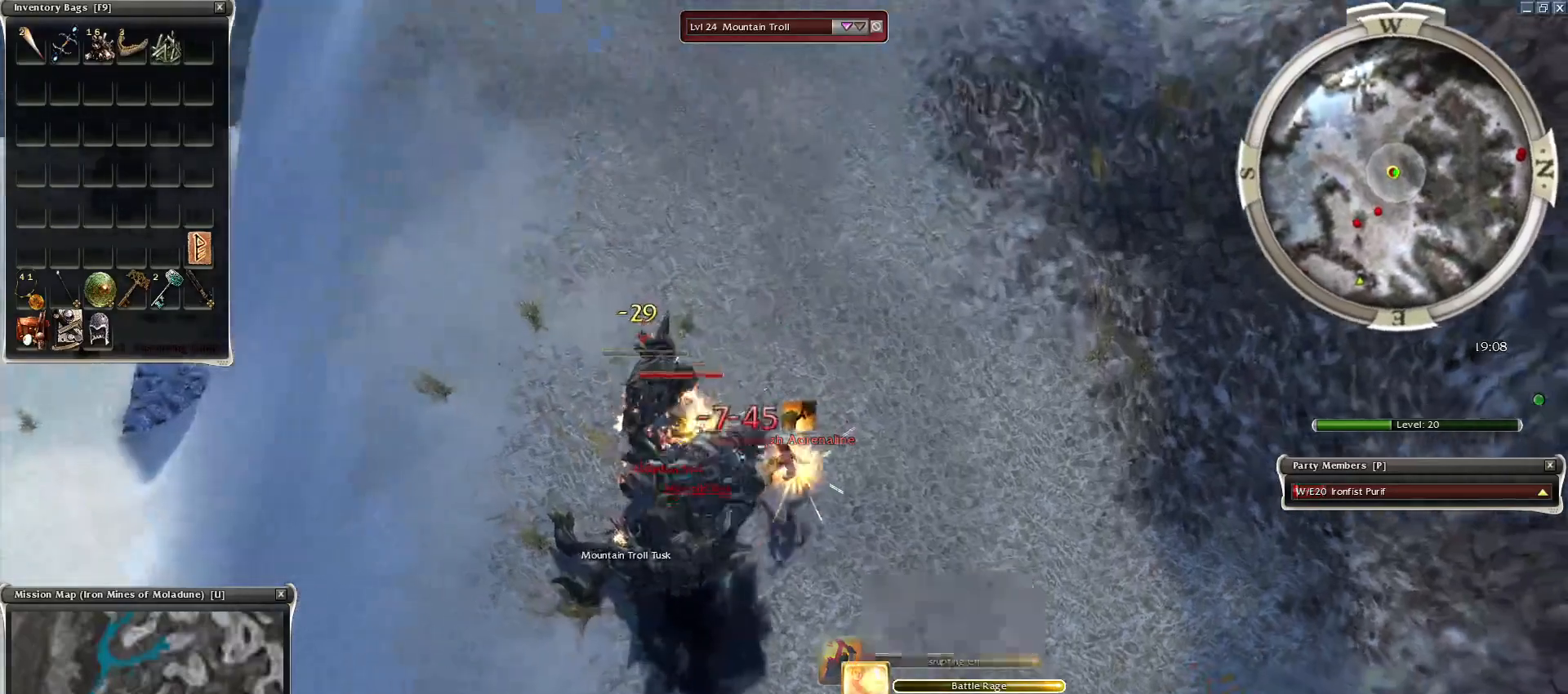
{"keys": [], "mouse": [], "events": [[17, "mouse_right", "up"], [50, "space", "up"], [100, "mouse_right", "down"], [150, "space", "down"], [300, "mouse_right", "up"], [300, "space", "up"], [333, "space", "down"], [483, "space", "up"]]}
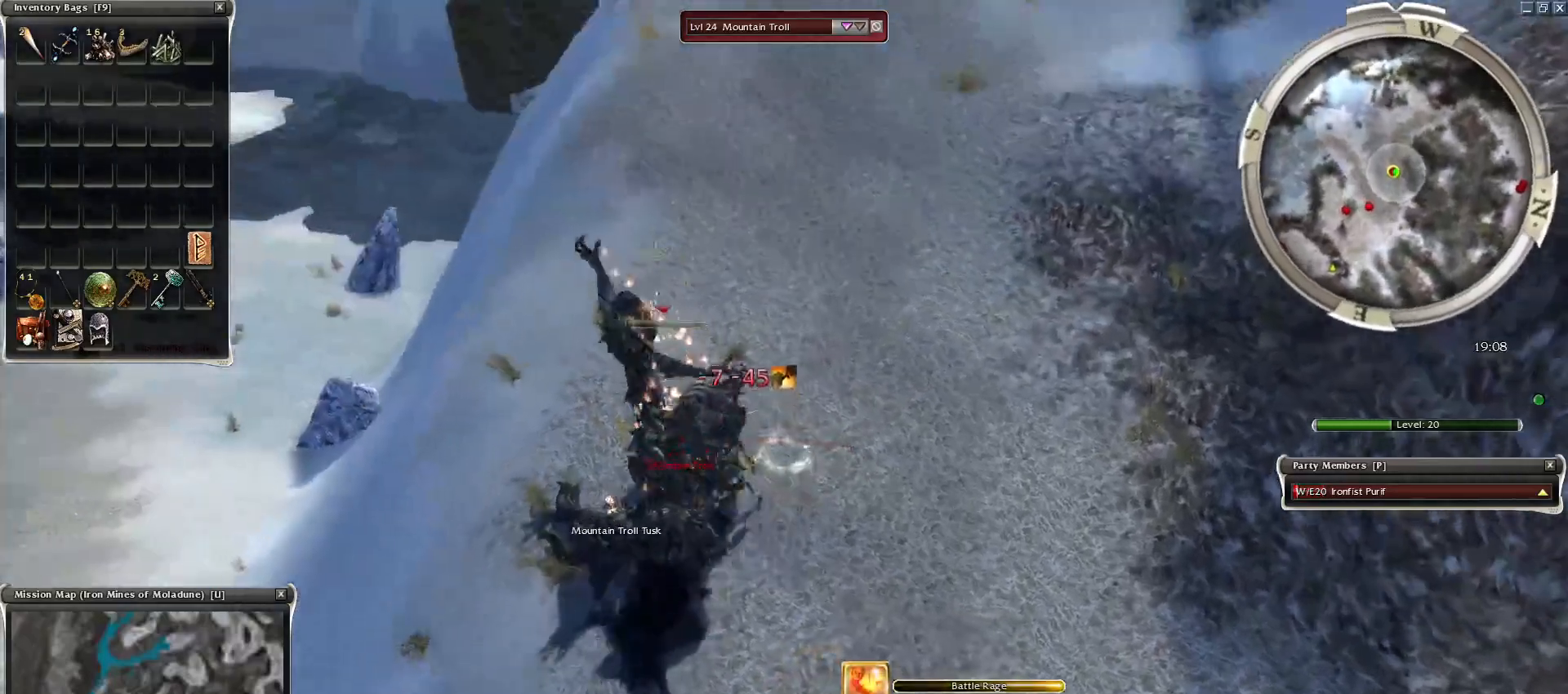
{"keys": ["space"], "mouse": [], "events": [[33, "space", "down"], [217, "space", "up"], [267, "space", "down"], [400, "space", "up"], [450, "space", "down"]]}
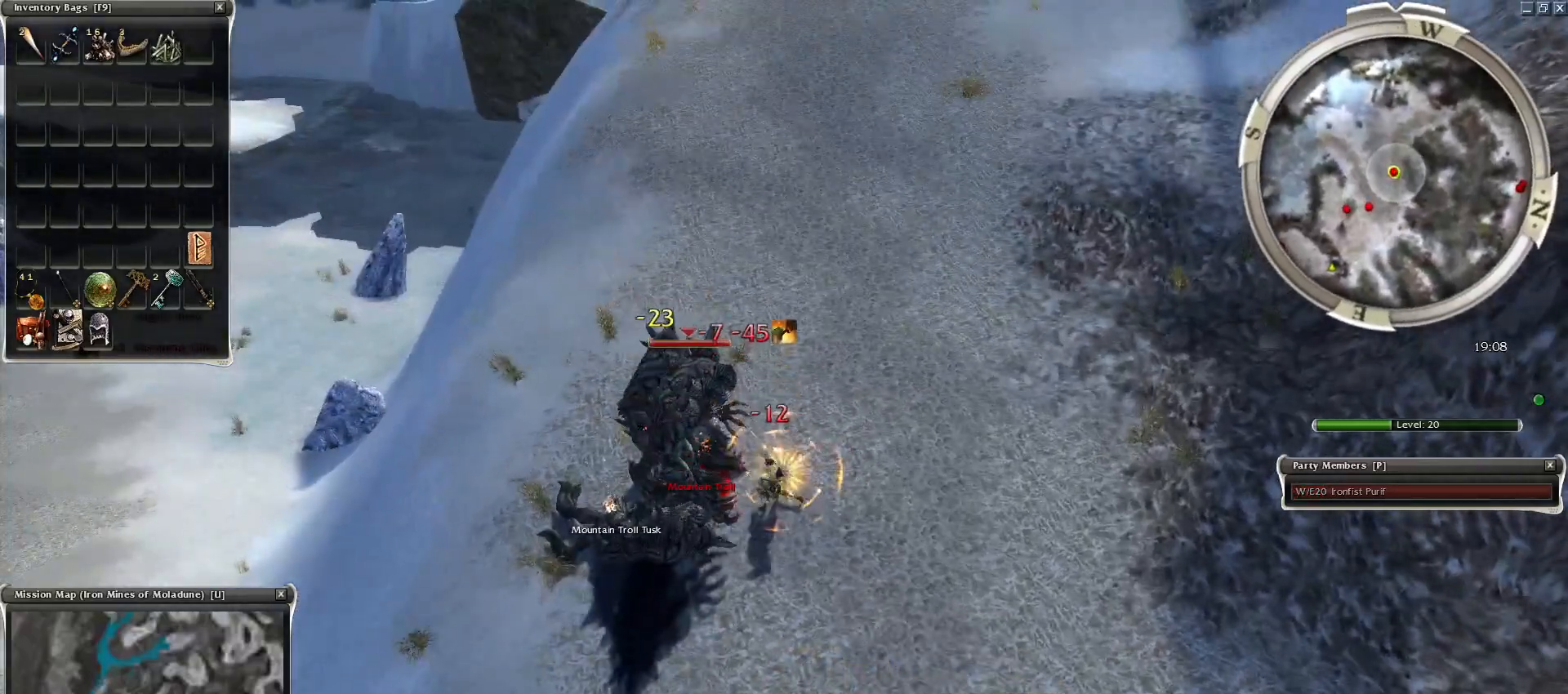
{"keys": [], "mouse": [], "events": [[133, "mouse_right", "down"], [133, "space", "up"], [233, "mouse_right", "up"]]}
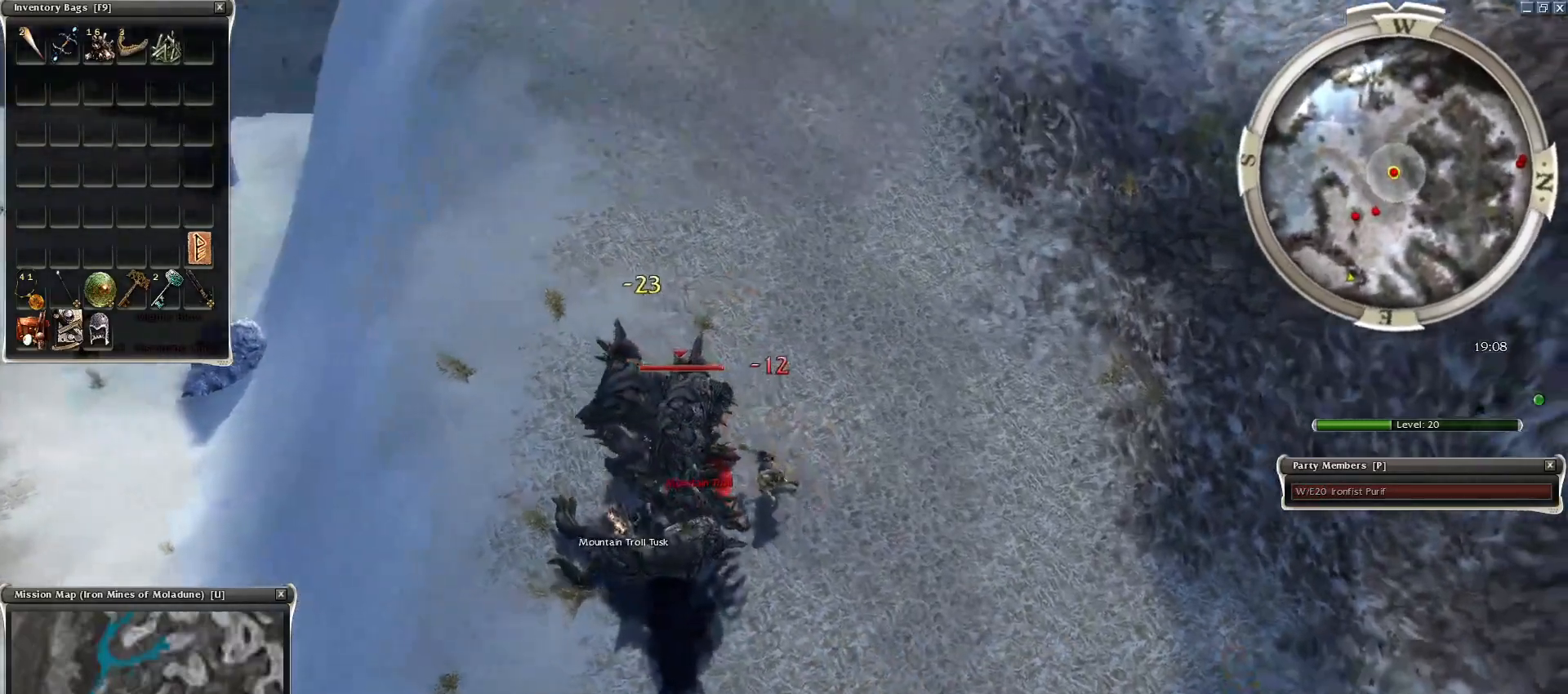
{"keys": [], "mouse": [], "events": []}
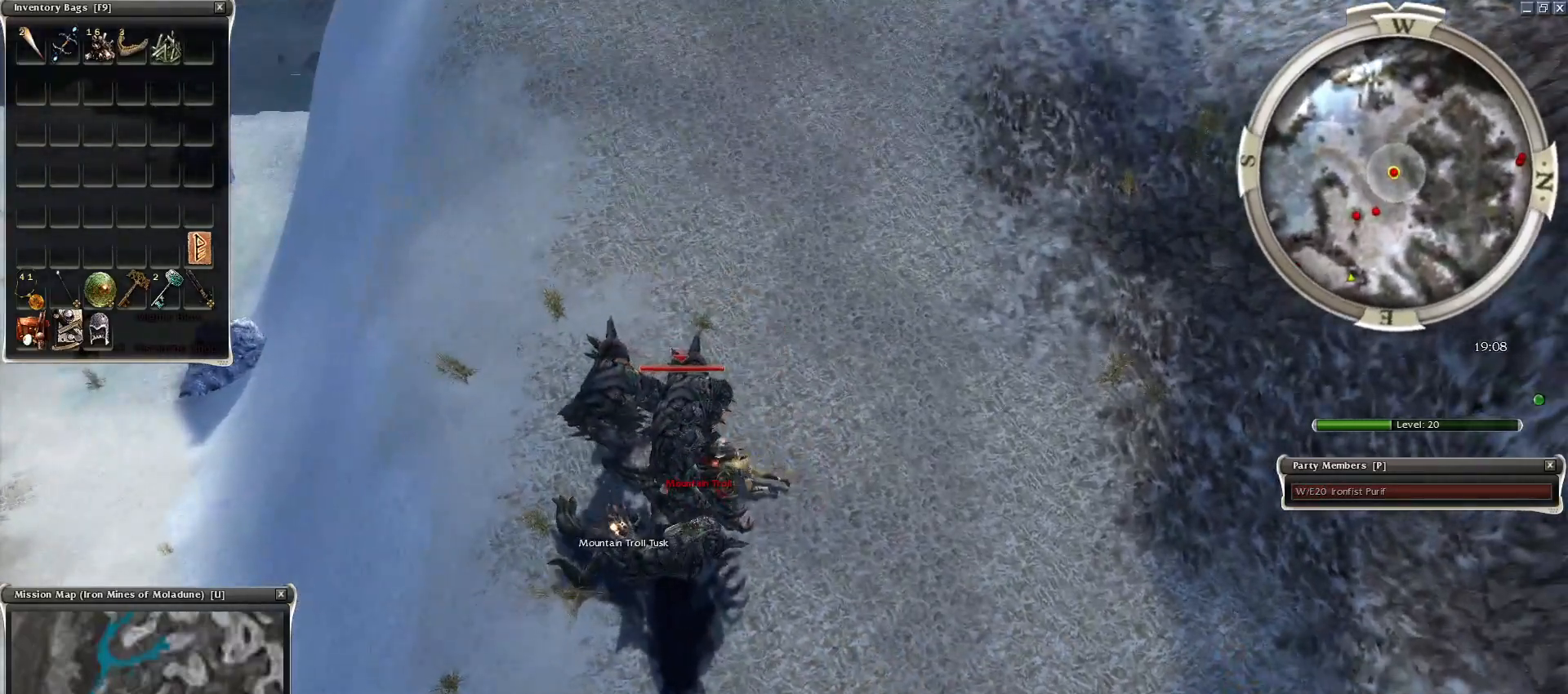
{"keys": [], "mouse": [], "events": []}
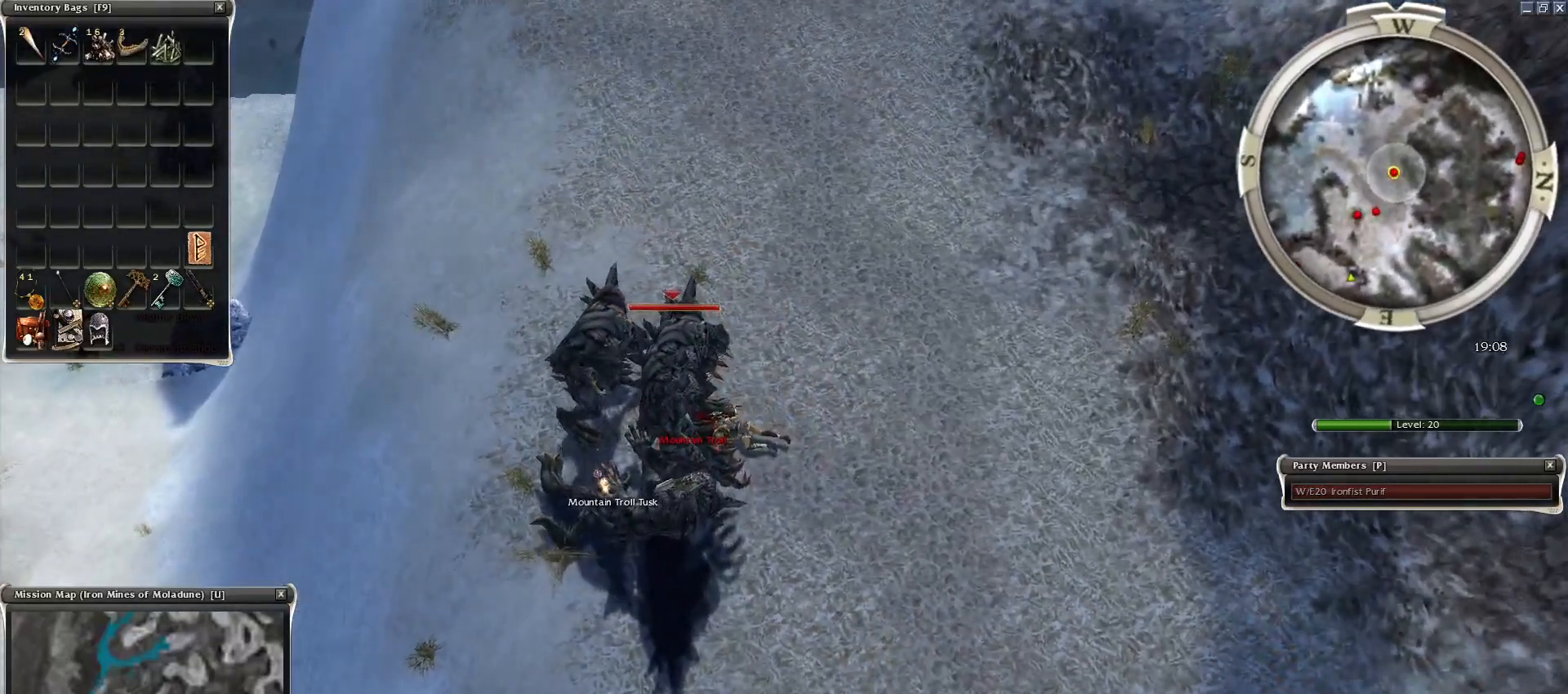
{"keys": [], "mouse": [], "events": []}
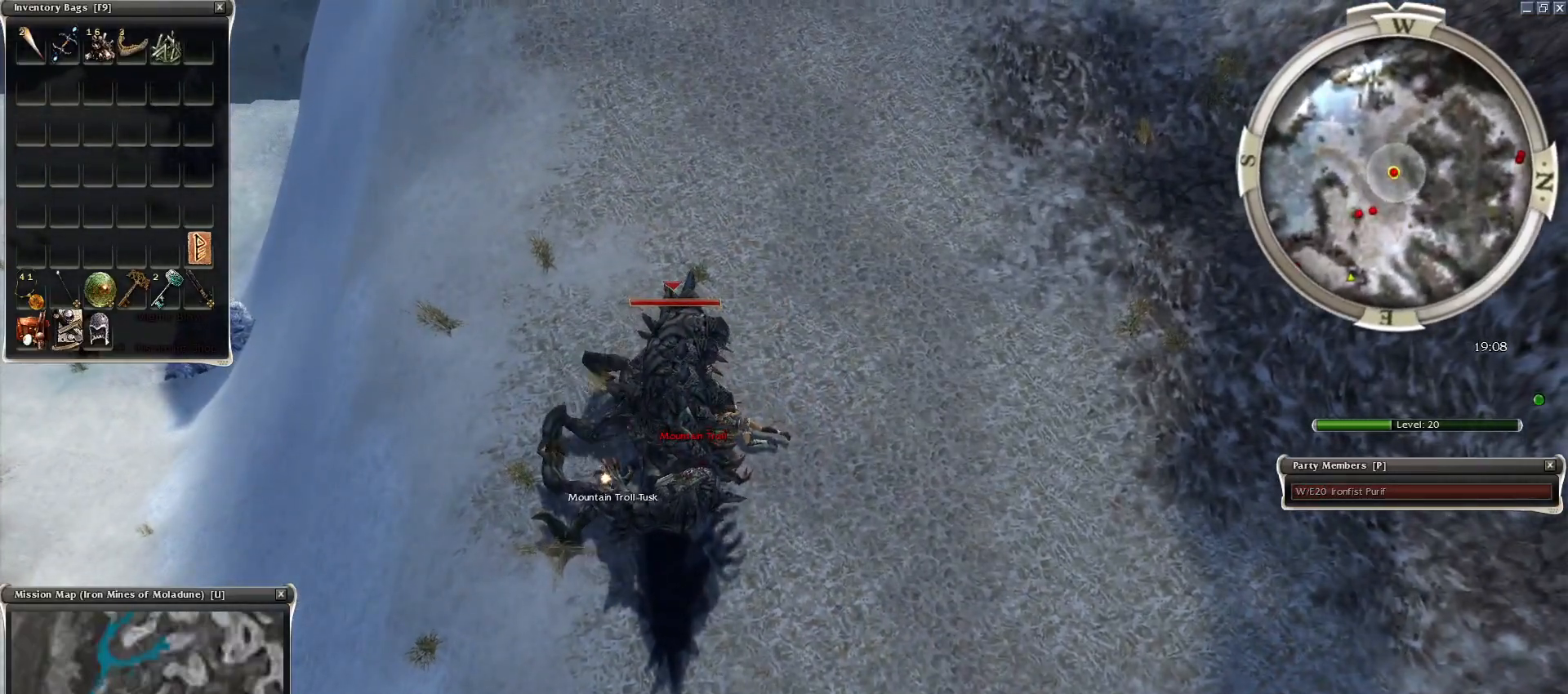
{"keys": [], "mouse": [], "events": []}
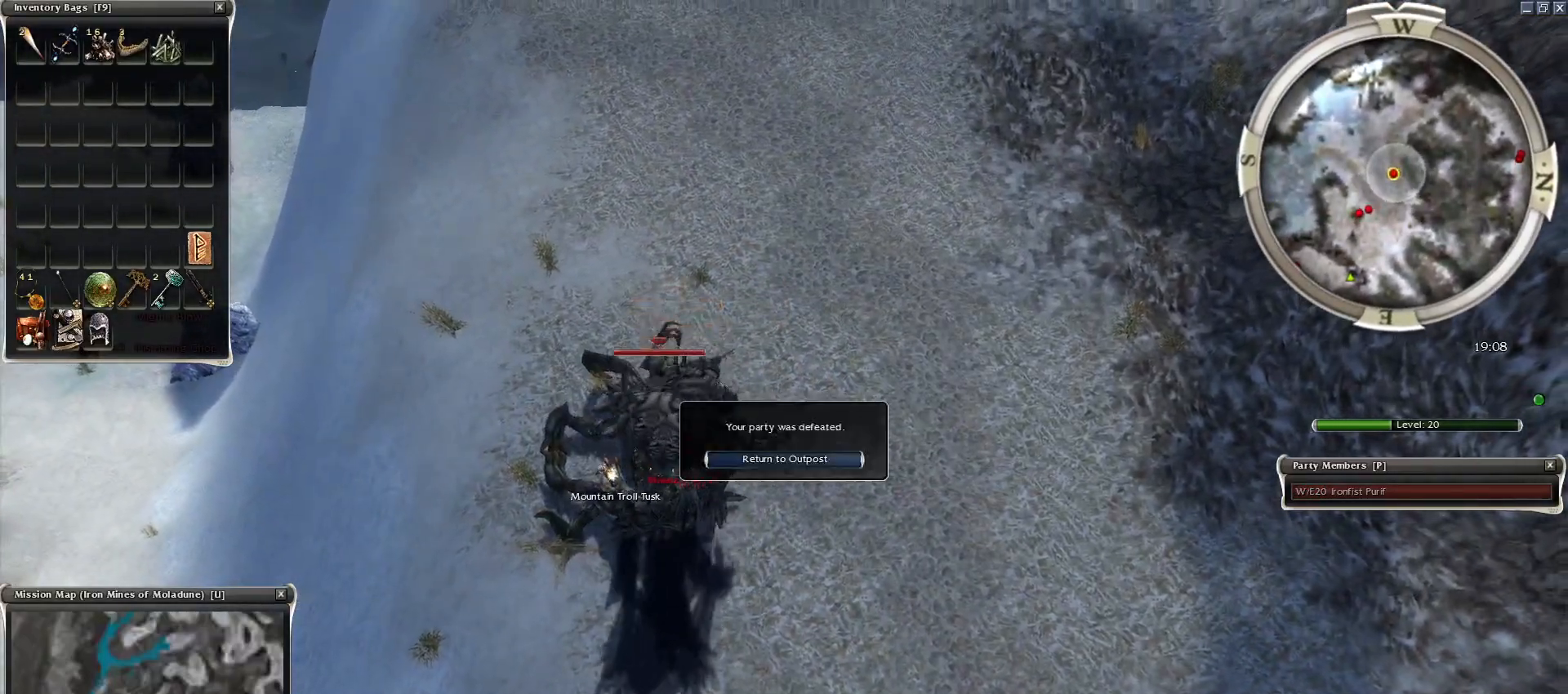
{"keys": [], "mouse": [], "events": []}
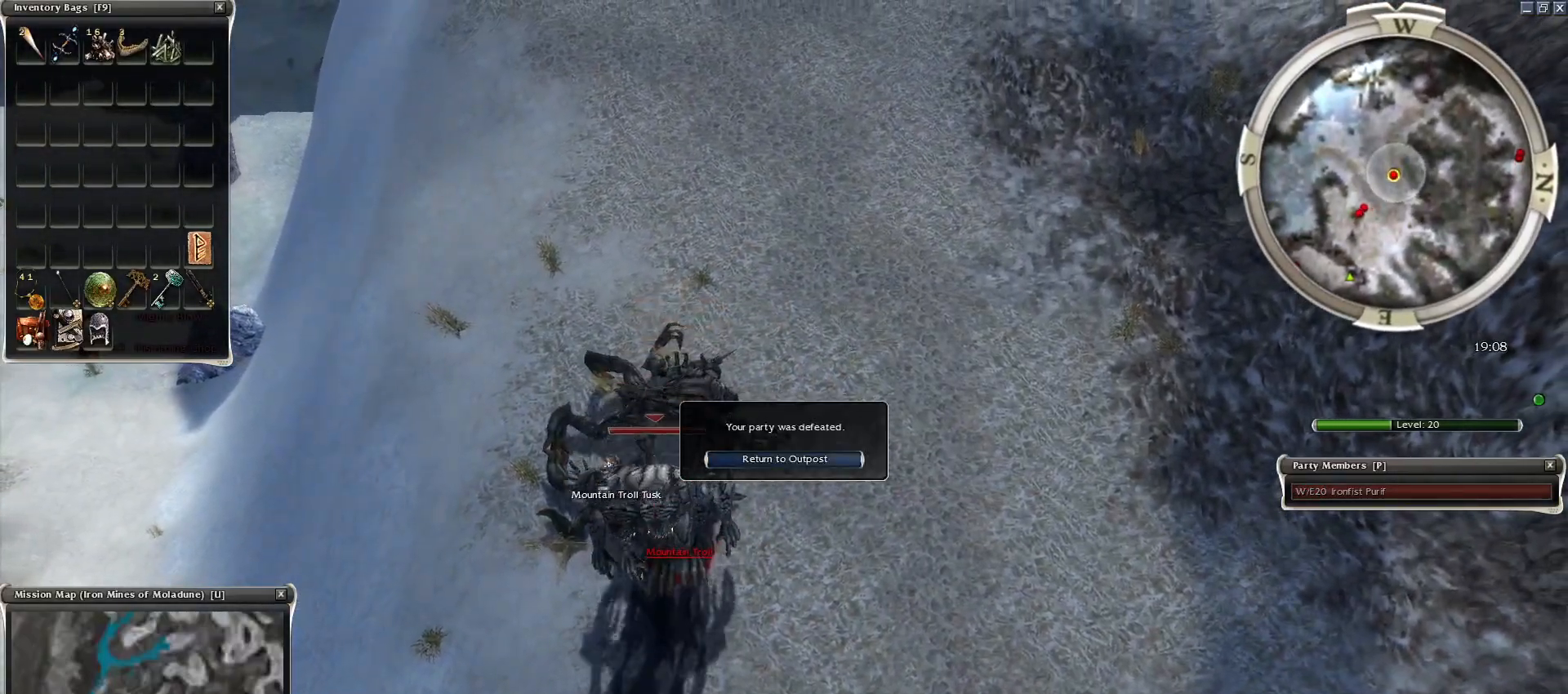
{"keys": [], "mouse": [], "events": []}
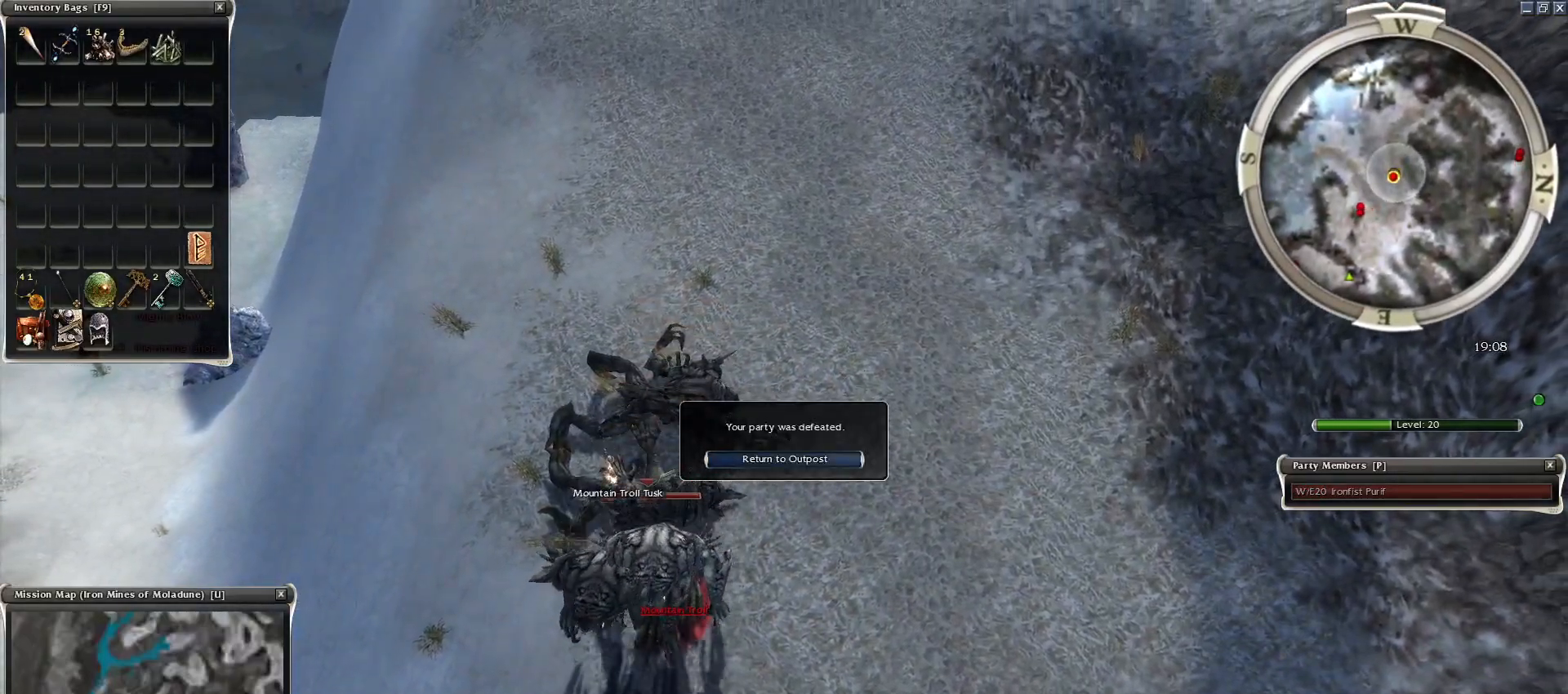
{"keys": [], "mouse": [], "events": []}
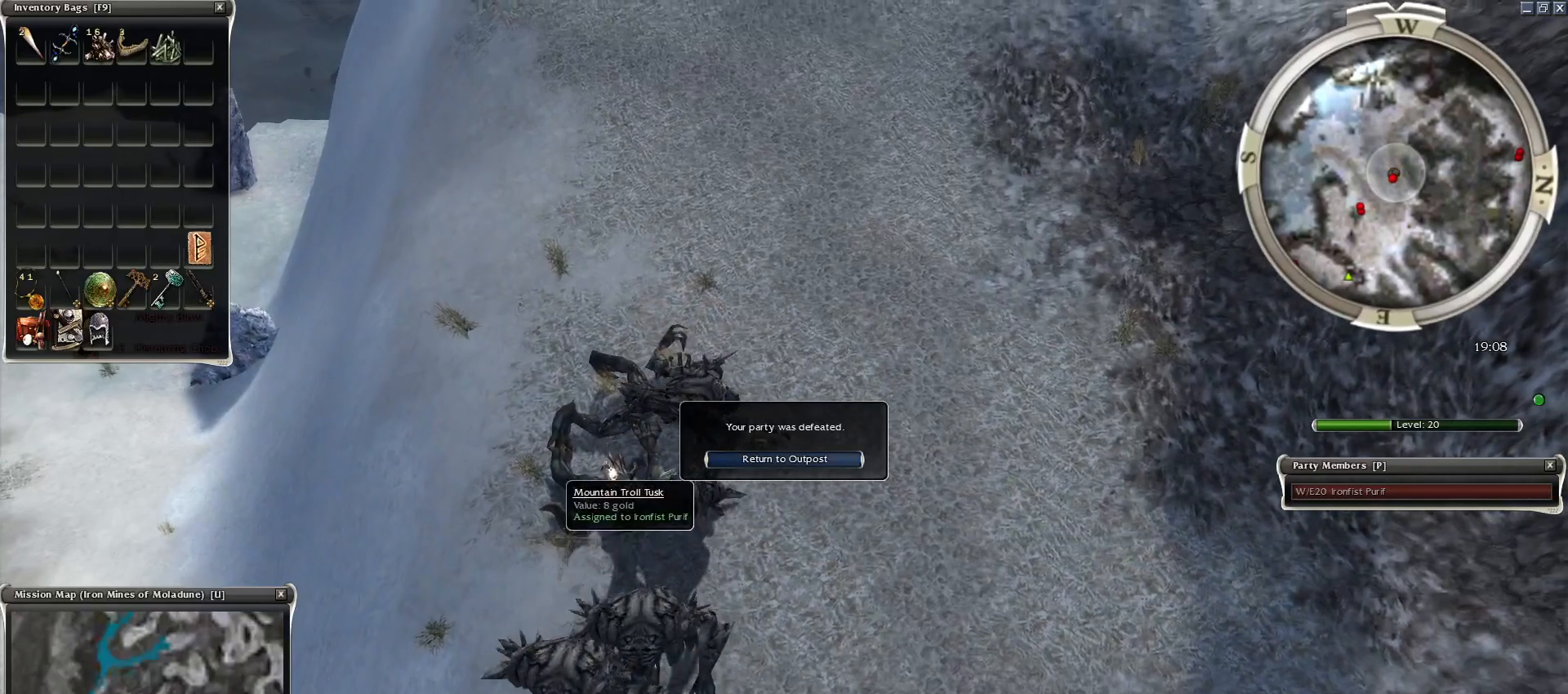
{"keys": [], "mouse": [], "events": []}
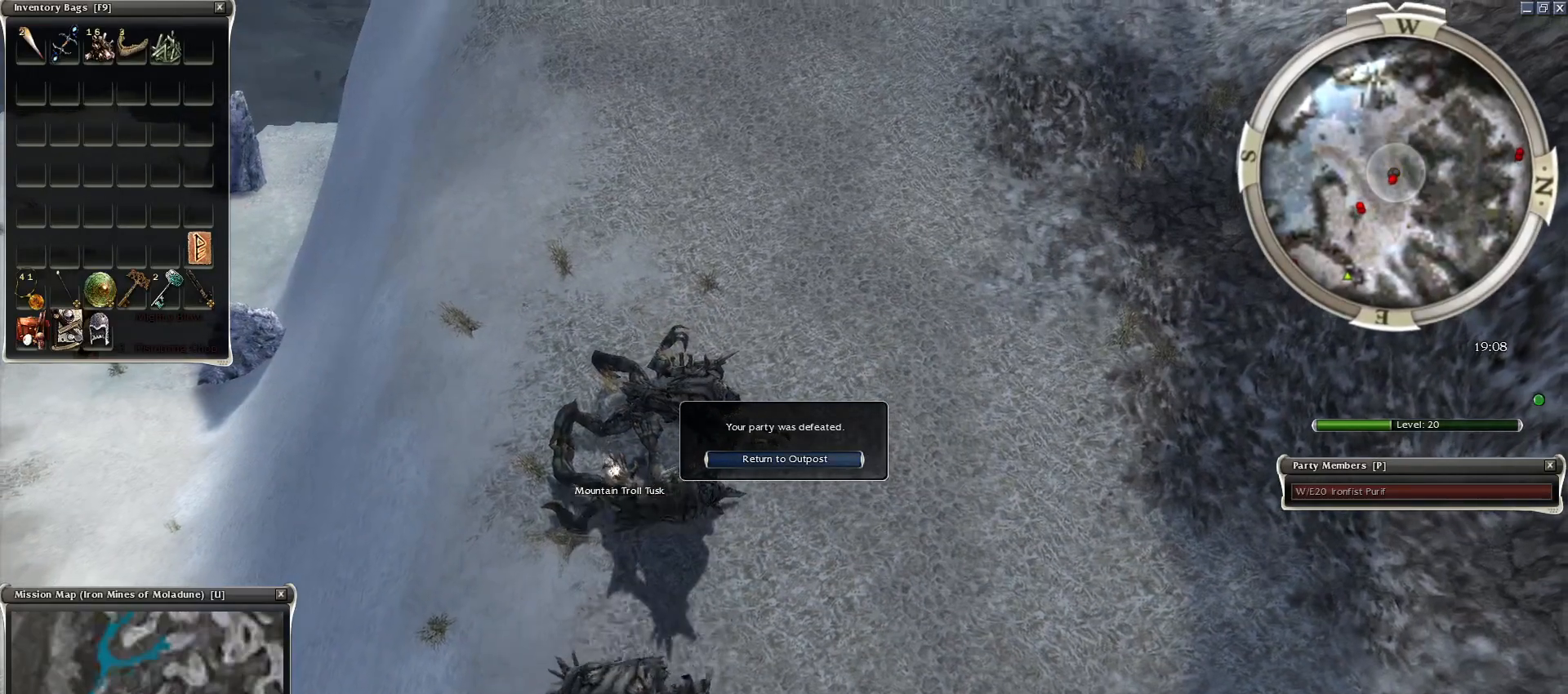
{"keys": ["alt", "ctrl"], "mouse": [], "events": [[50, "ctrl", "down"], [83, "mouse_right", "down"], [367, "alt", "down"], [367, "mouse_right", "up"]]}
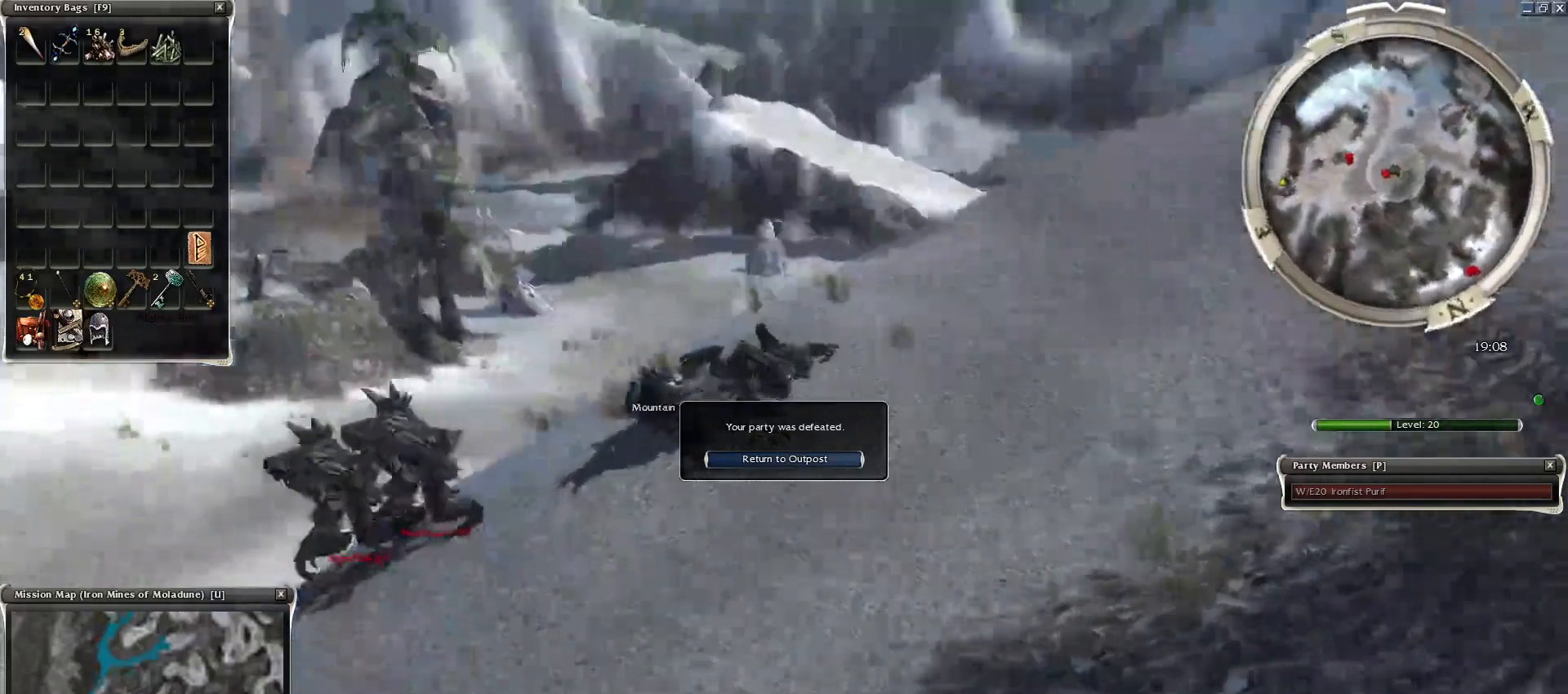
{"keys": [], "mouse": [], "events": [[17, "mouse_right", "down"], [100, "mouse_right", "up"], [333, "alt", "up"], [333, "ctrl", "up"]]}
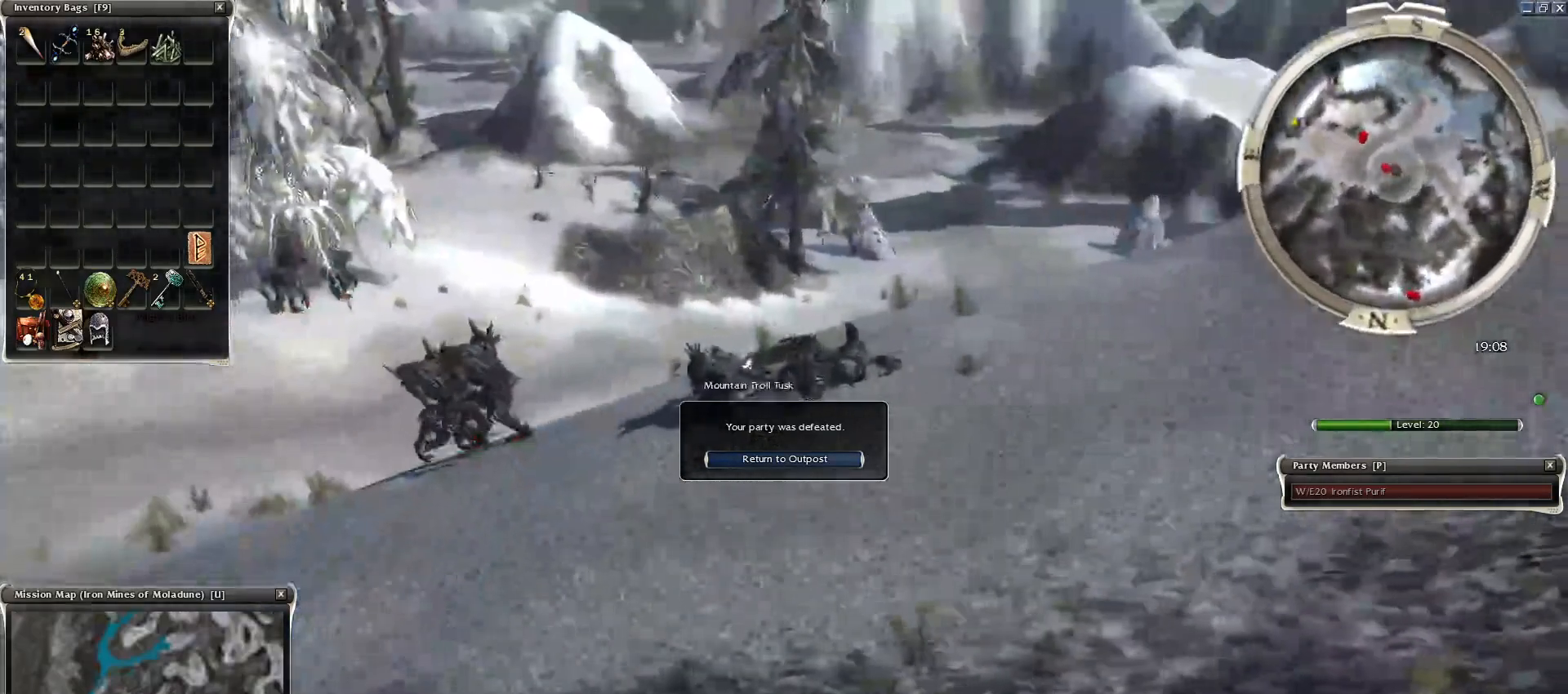
{"keys": [], "mouse": [], "events": []}
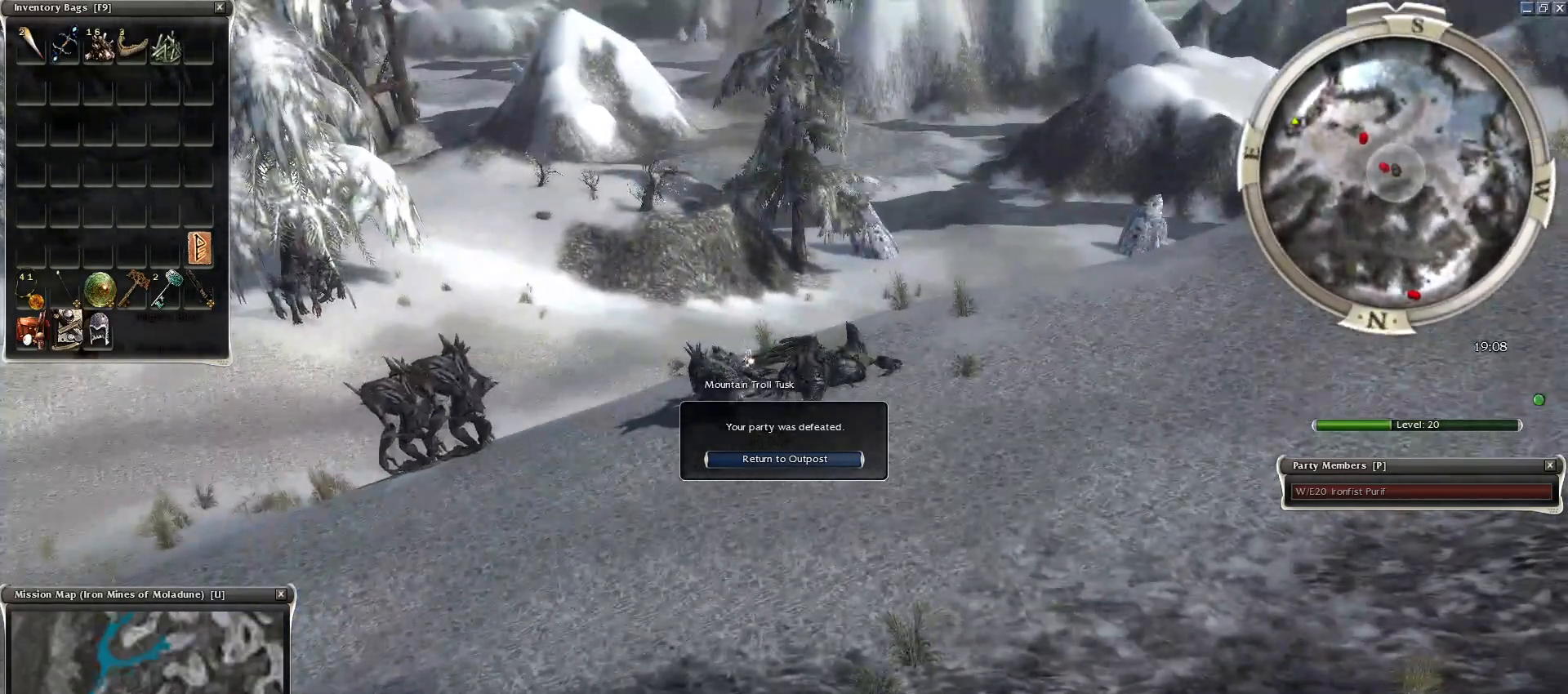
{"keys": [], "mouse": [], "events": []}
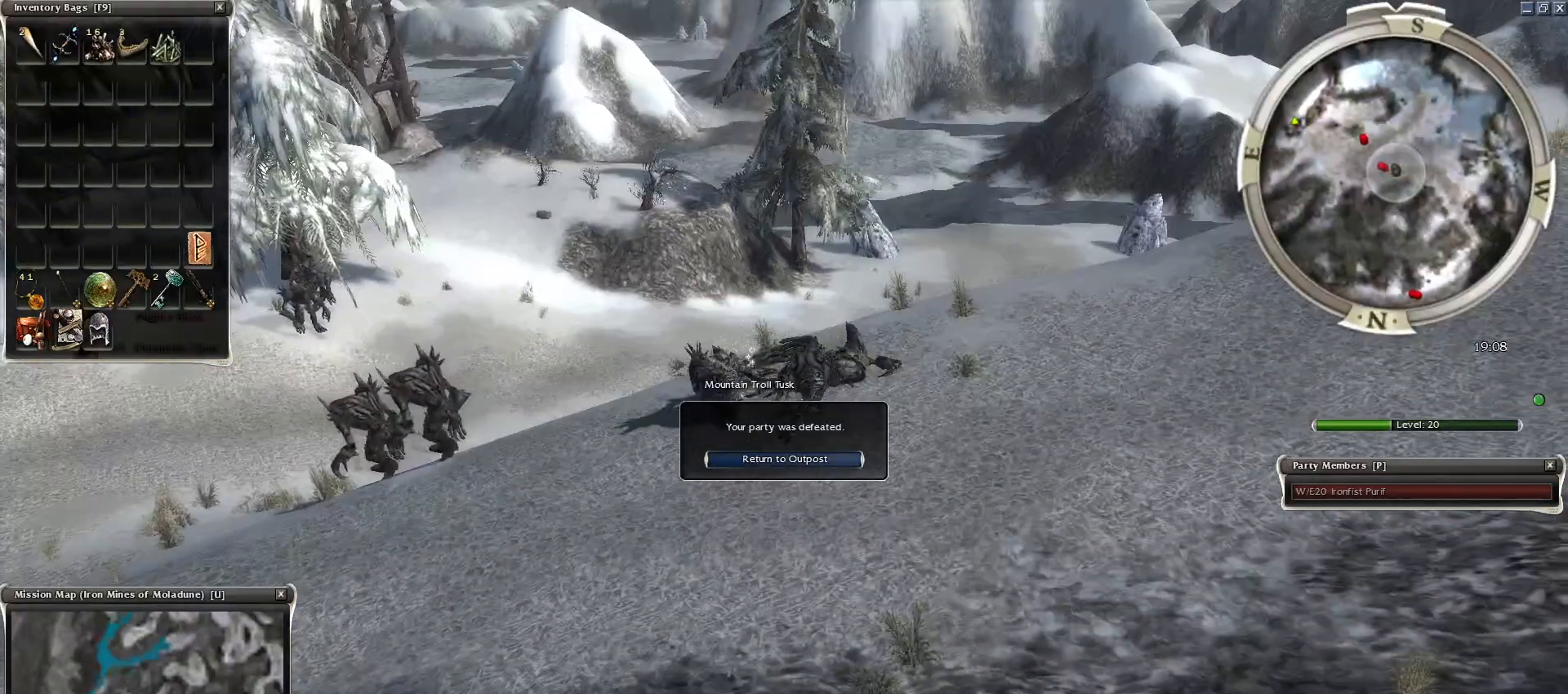
{"keys": [], "mouse": [], "events": []}